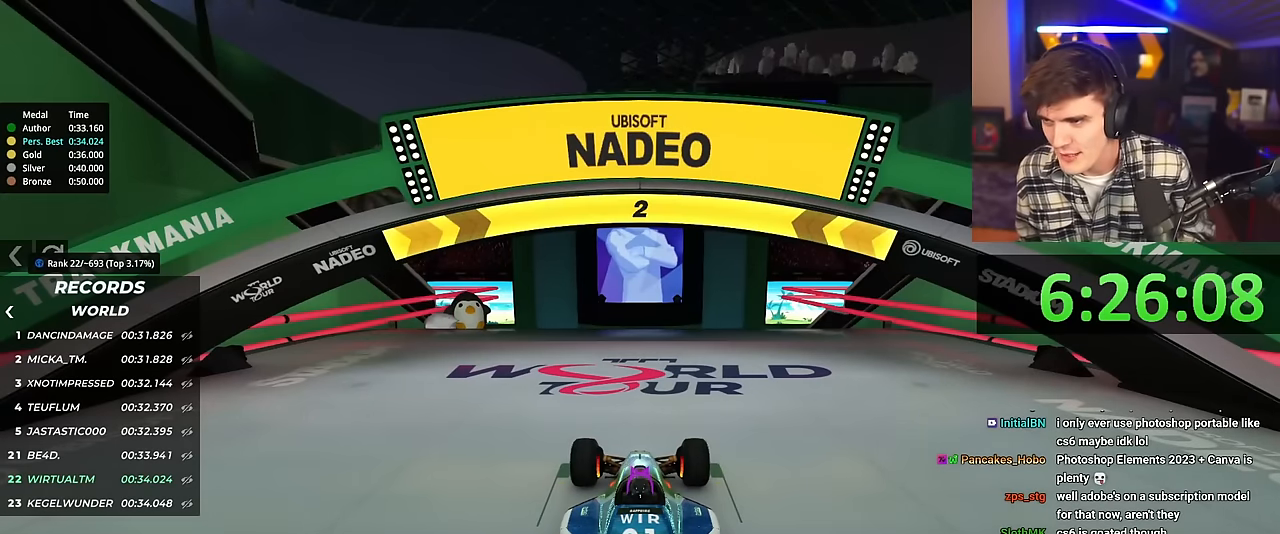
Gameplay with keyboard; each line is a JSON object with the keys held at the frame after it. "events" lists presses ("down") and releases ("up") of "brake", "down", "left", "right" and "up" between this image and that frame as [ms after this image, input, new state], when the widget could be followed in between. No other keys are recorded. Mouse input is not recorded. Key names are as the overlay labels them; some are game actions (e.g. jump) rather than physical keys.
{"keys": ["up"], "events": []}
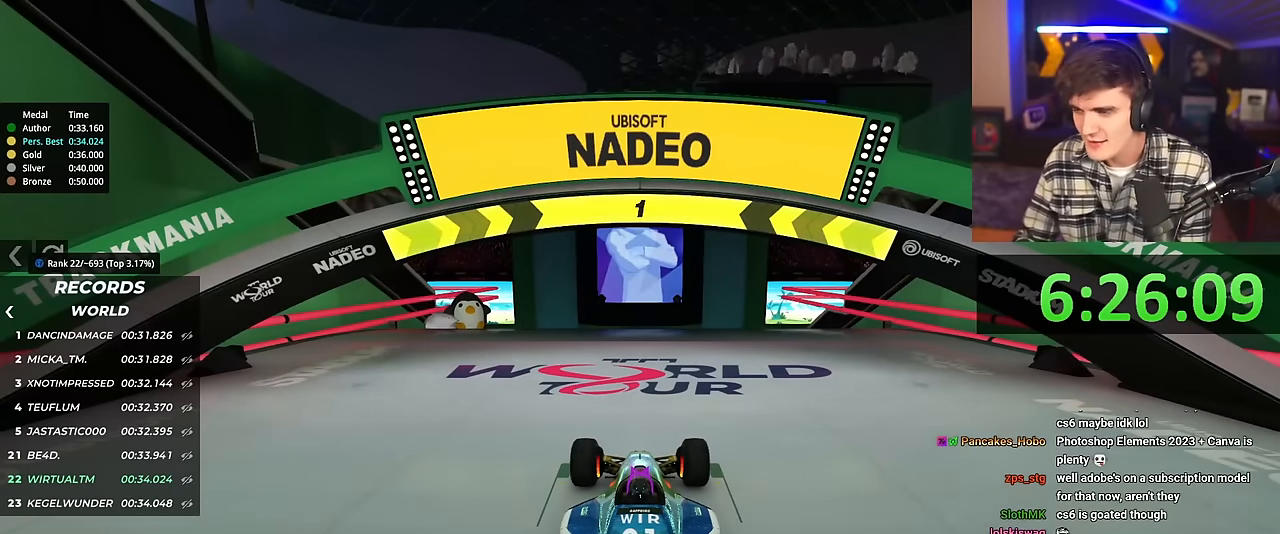
{"keys": ["up"], "events": []}
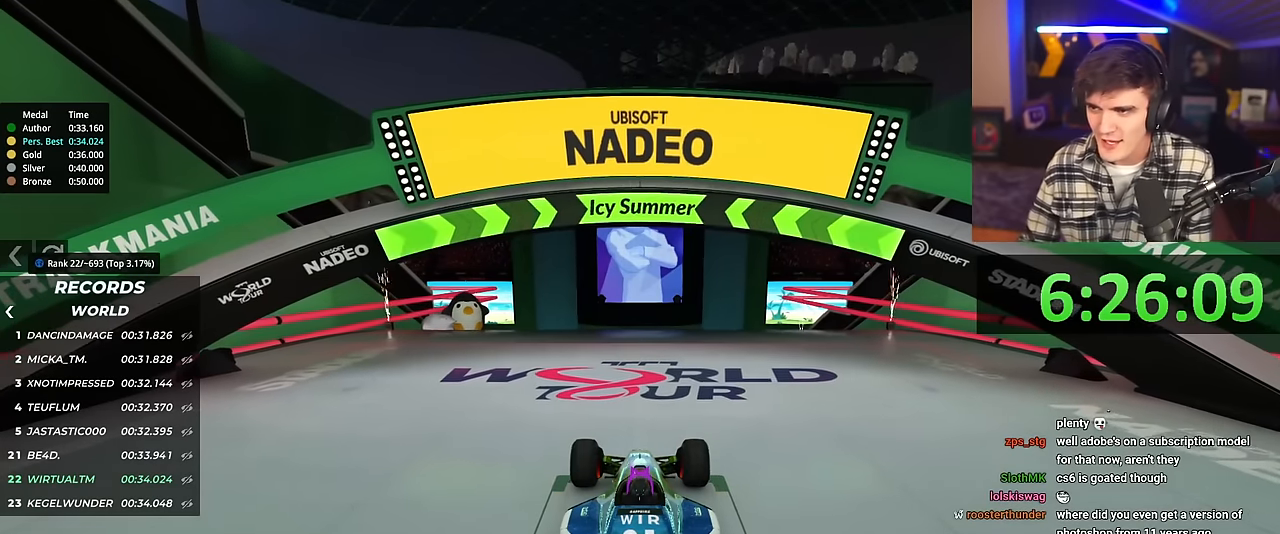
{"keys": ["up"], "events": []}
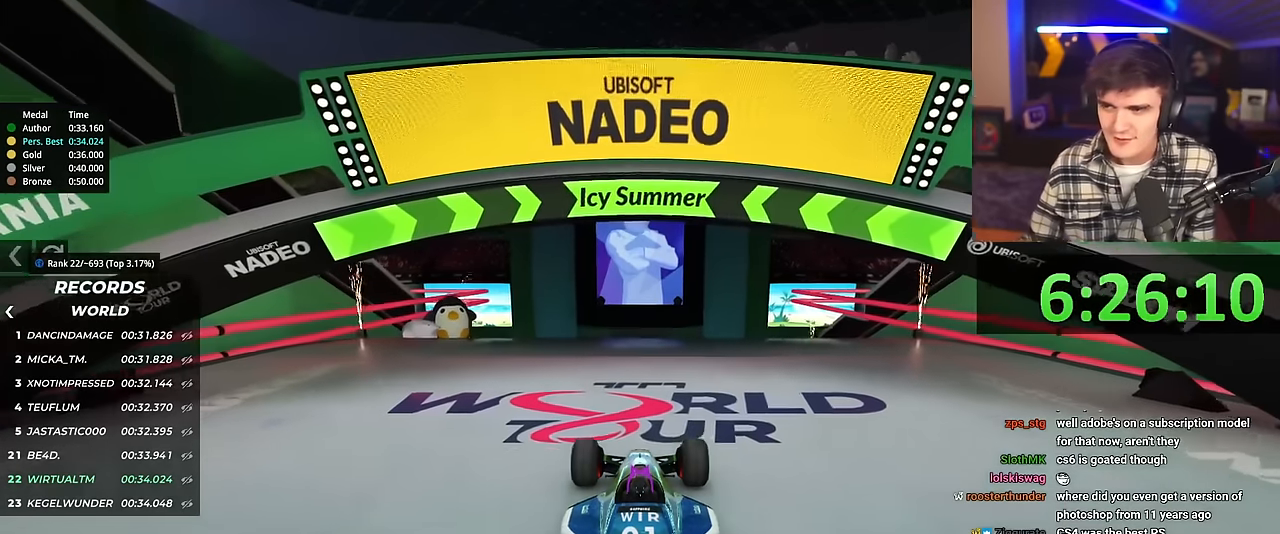
{"keys": ["up"], "events": [[84, "left", "down"], [134, "left", "up"]]}
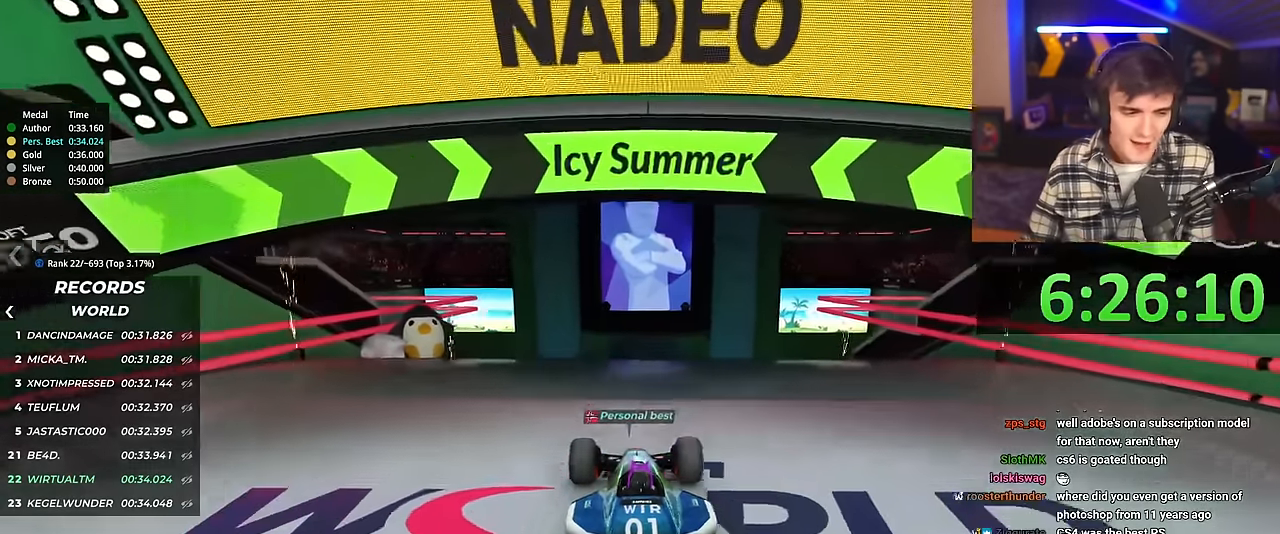
{"keys": ["up"], "events": []}
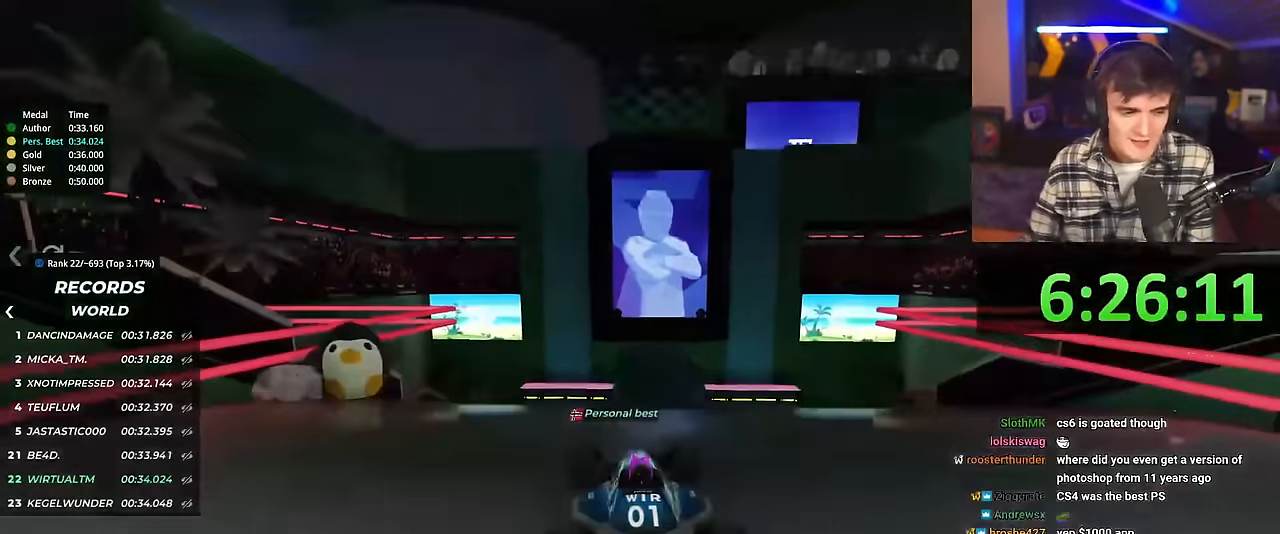
{"keys": ["up"], "events": [[117, "right", "down"], [167, "right", "up"]]}
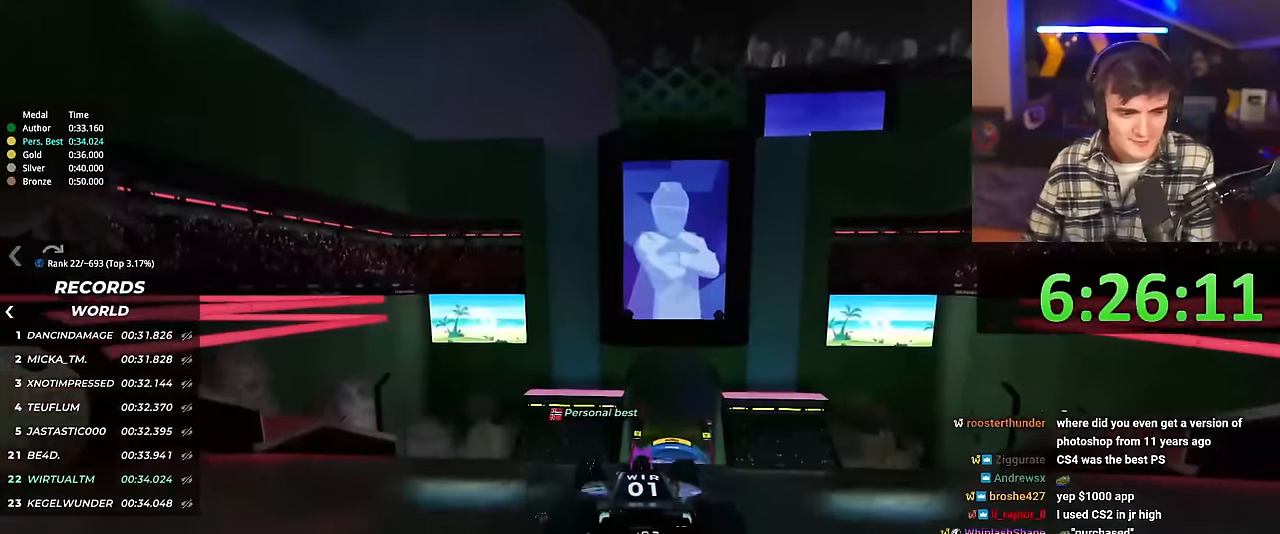
{"keys": ["up"], "events": []}
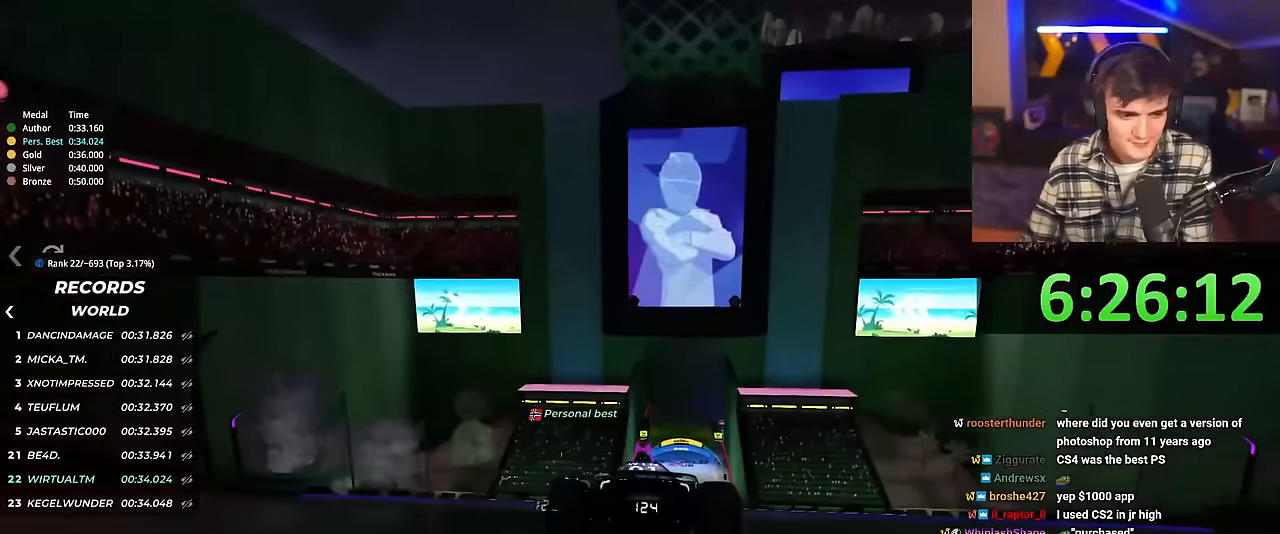
{"keys": ["up"], "events": []}
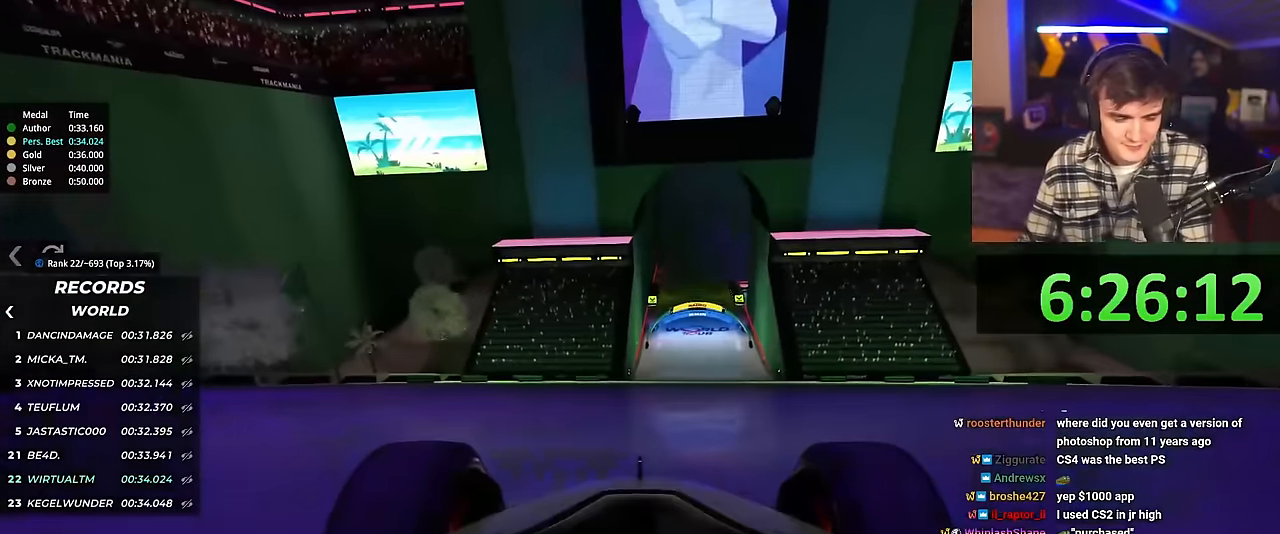
{"keys": ["up"], "events": []}
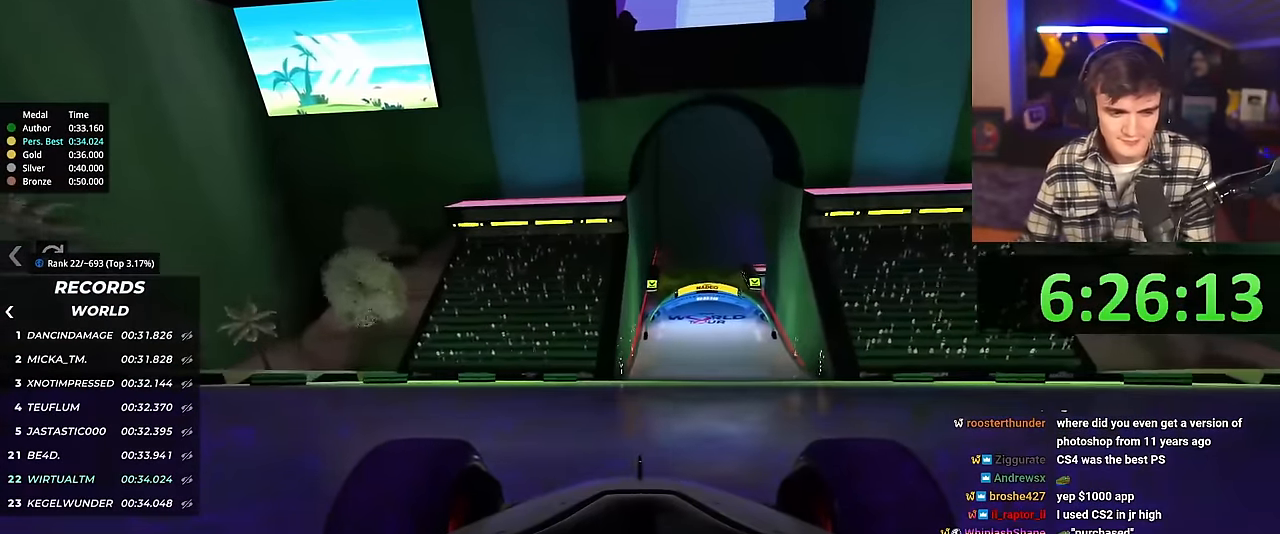
{"keys": ["up"], "events": [[451, "right", "down"], [501, "right", "up"]]}
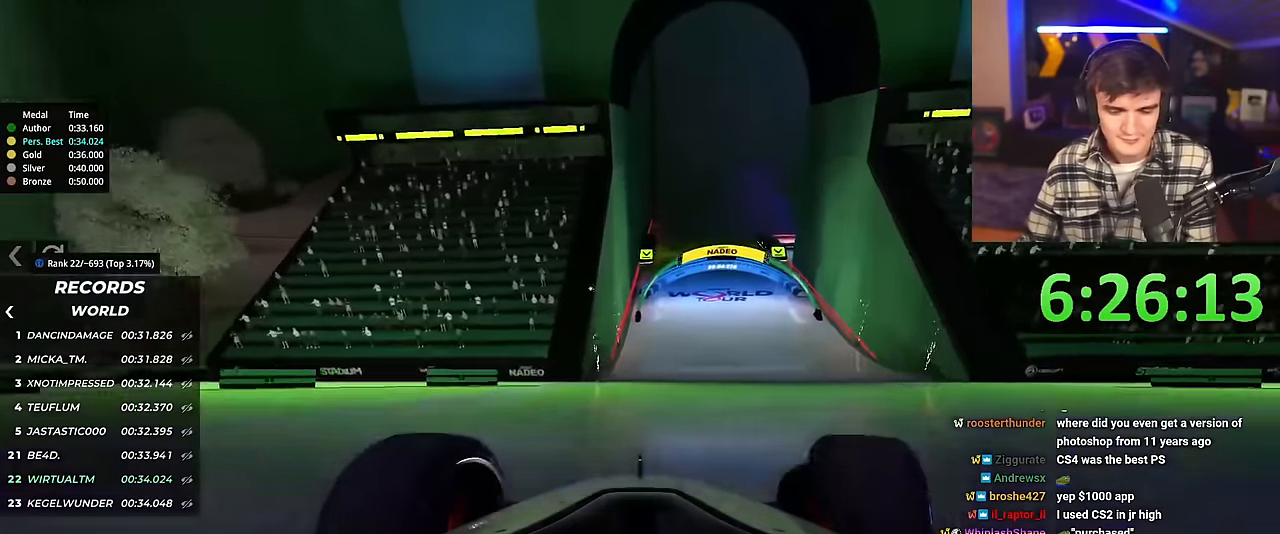
{"keys": ["up"], "events": [[384, "left", "down"], [417, "left", "up"]]}
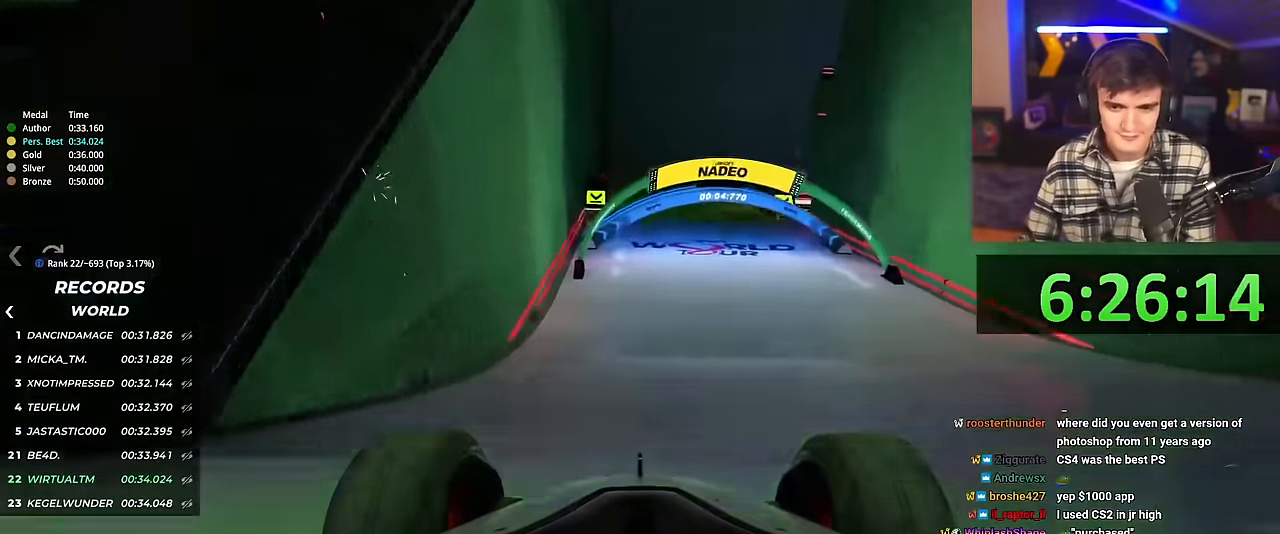
{"keys": ["right", "up"], "events": [[301, "right", "down"], [351, "right", "up"], [484, "right", "down"]]}
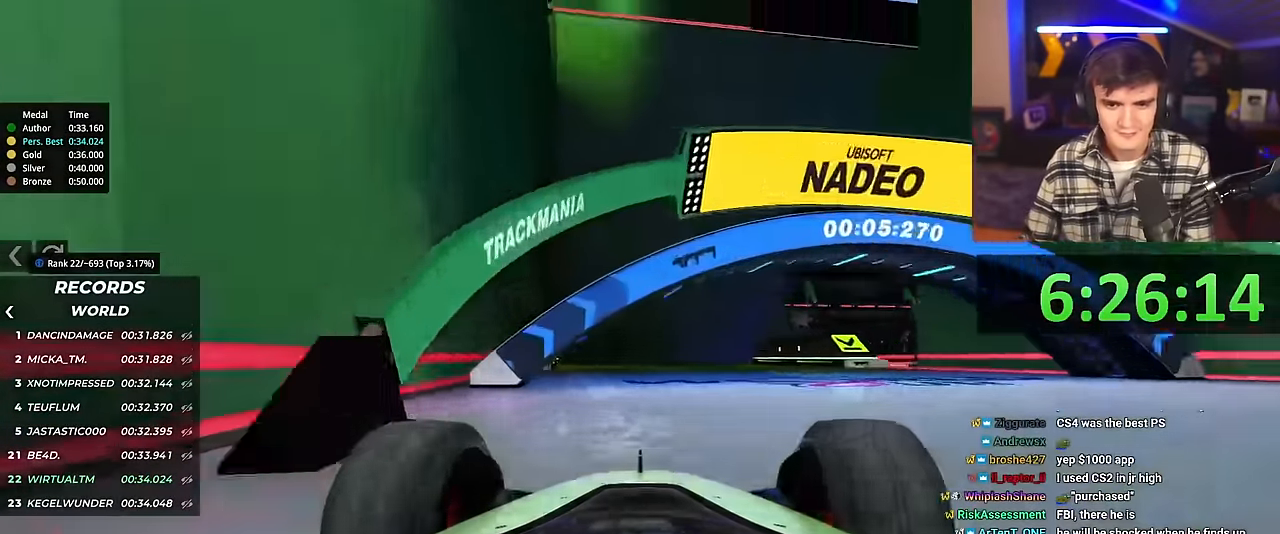
{"keys": ["right", "up"], "events": []}
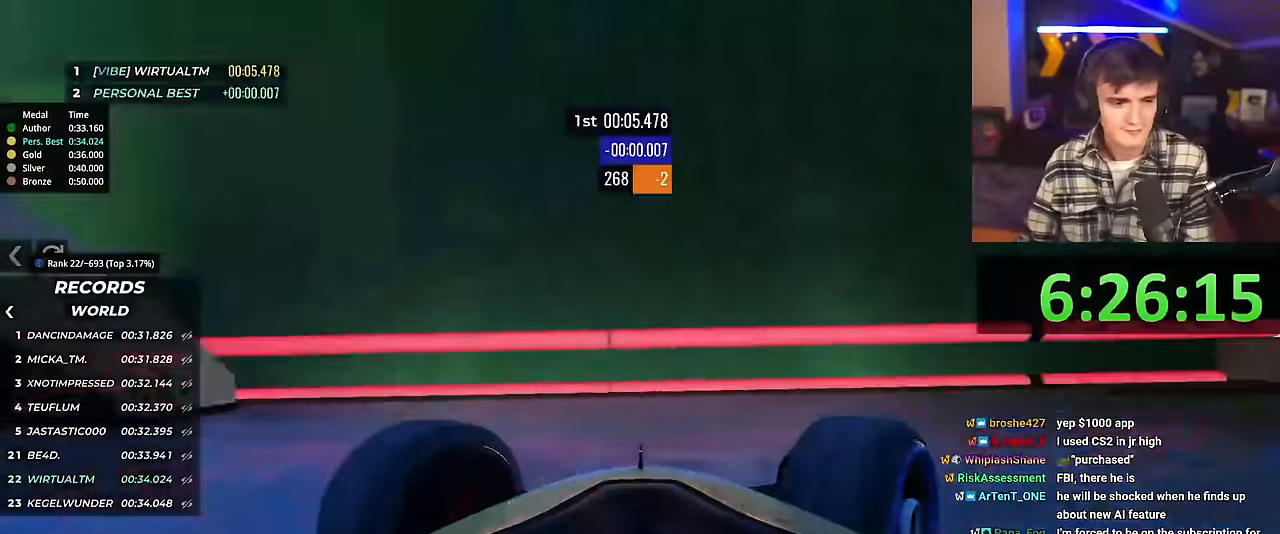
{"keys": ["up"], "events": [[250, "right", "up"]]}
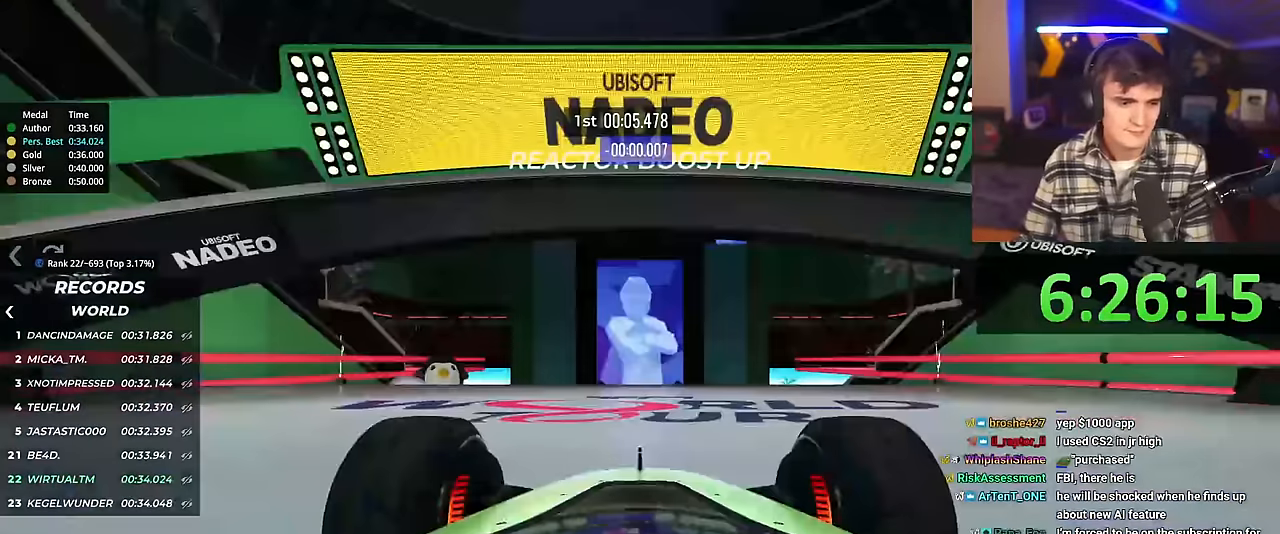
{"keys": ["right", "up"], "events": [[33, "left", "down"], [134, "left", "up"], [134, "right", "down"], [217, "left", "down"], [234, "right", "up"], [317, "left", "up"], [317, "right", "down"], [417, "left", "down"], [417, "right", "up"], [501, "left", "up"], [501, "right", "down"]]}
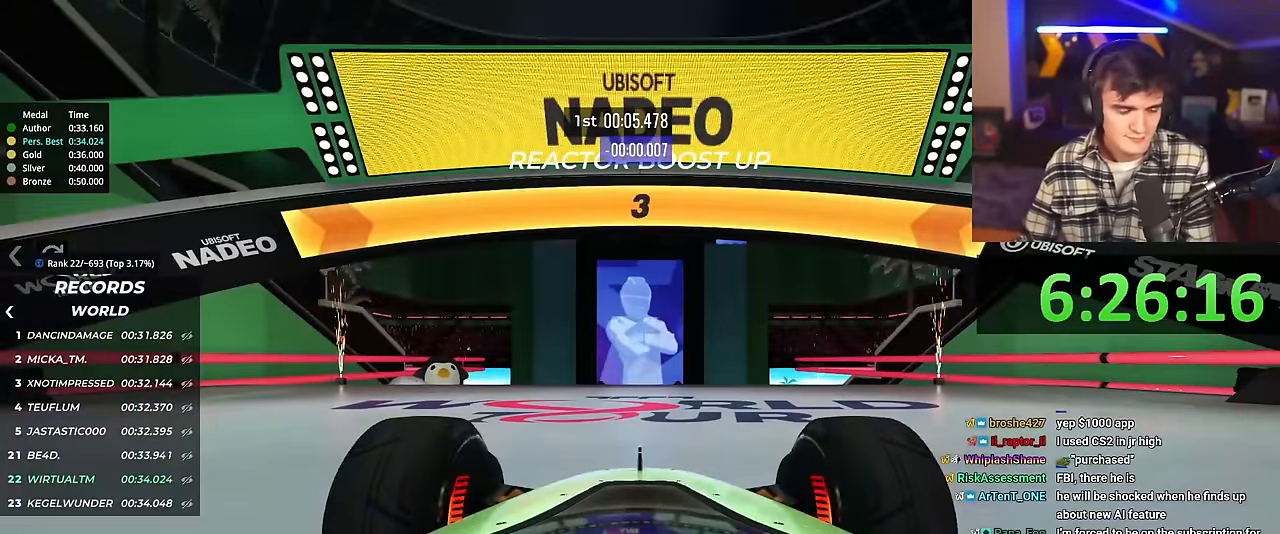
{"keys": ["up"], "events": [[100, "right", "up"], [150, "left", "down"], [183, "left", "up"]]}
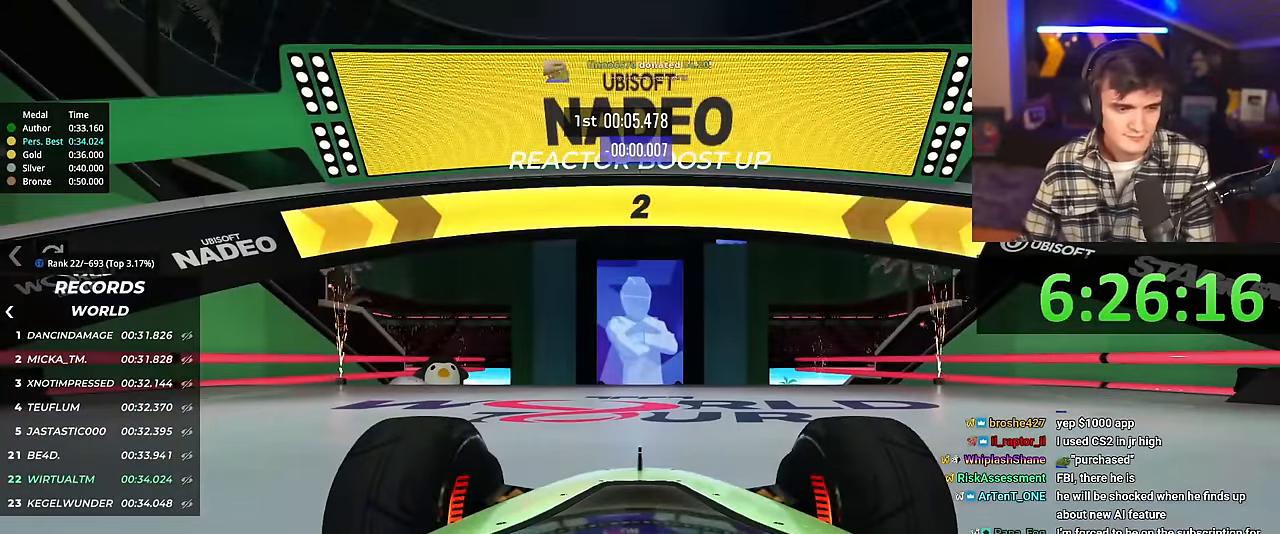
{"keys": ["up"], "events": []}
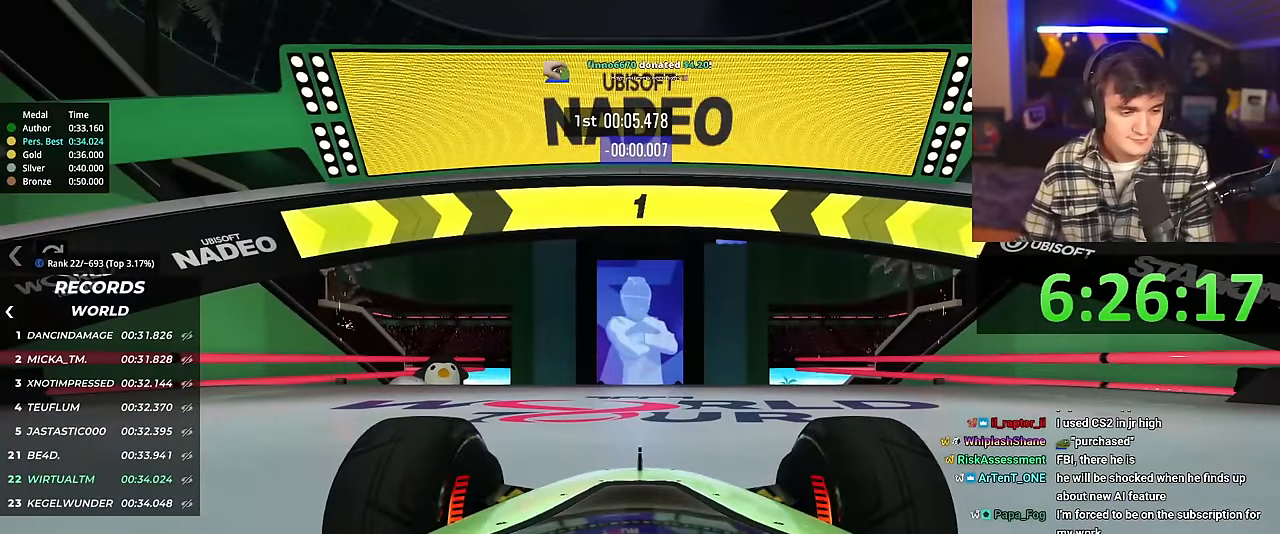
{"keys": ["up"], "events": []}
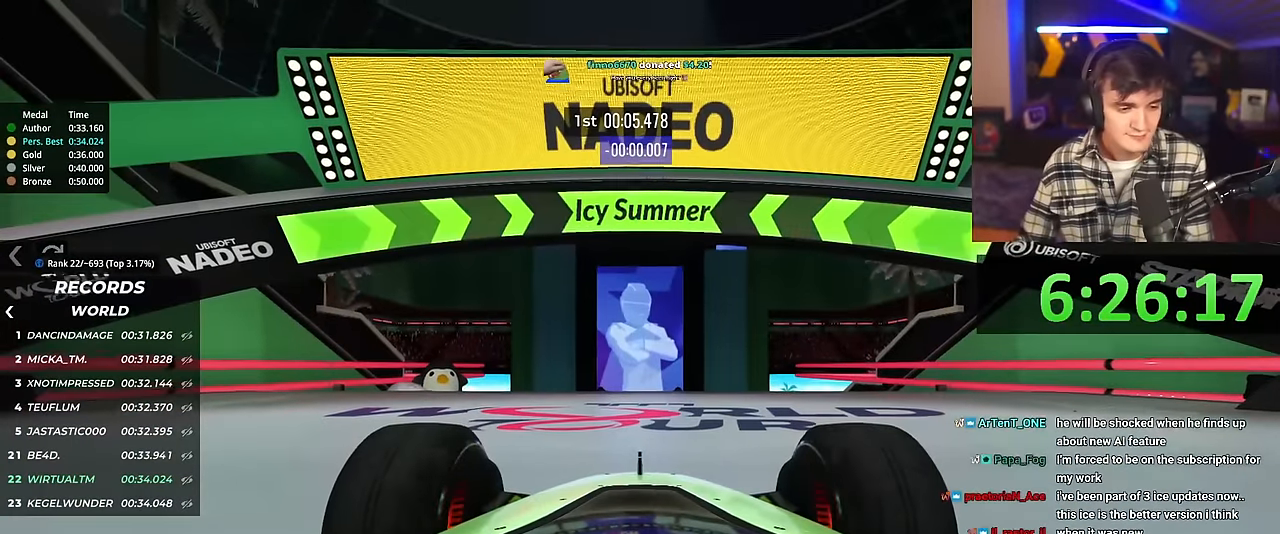
{"keys": ["up"], "events": []}
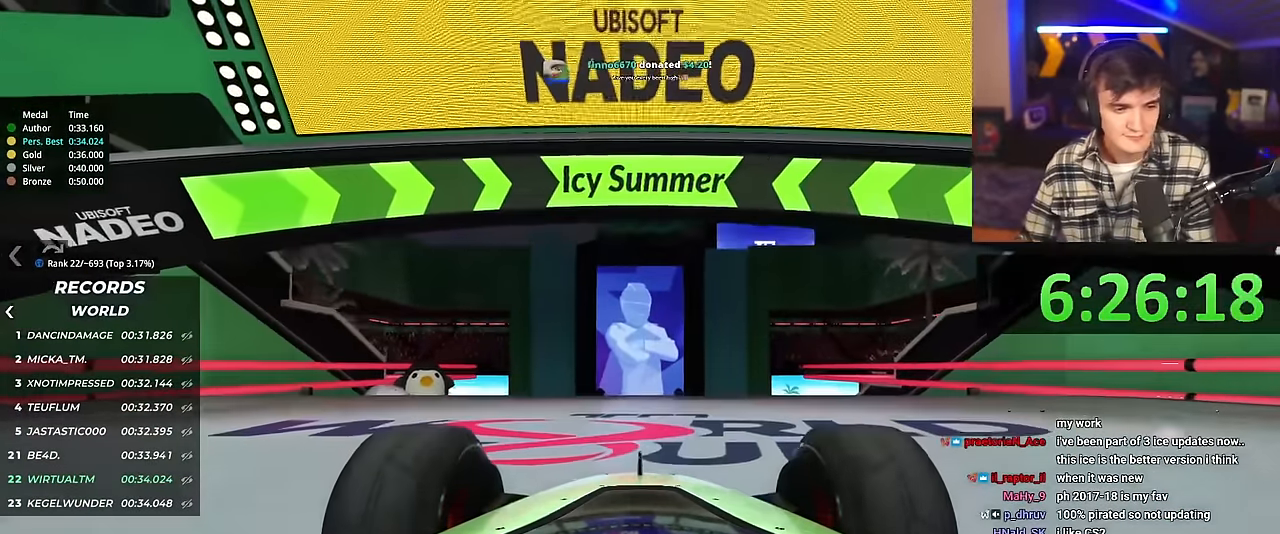
{"keys": ["up"], "events": [[250, "left", "down"], [300, "left", "up"]]}
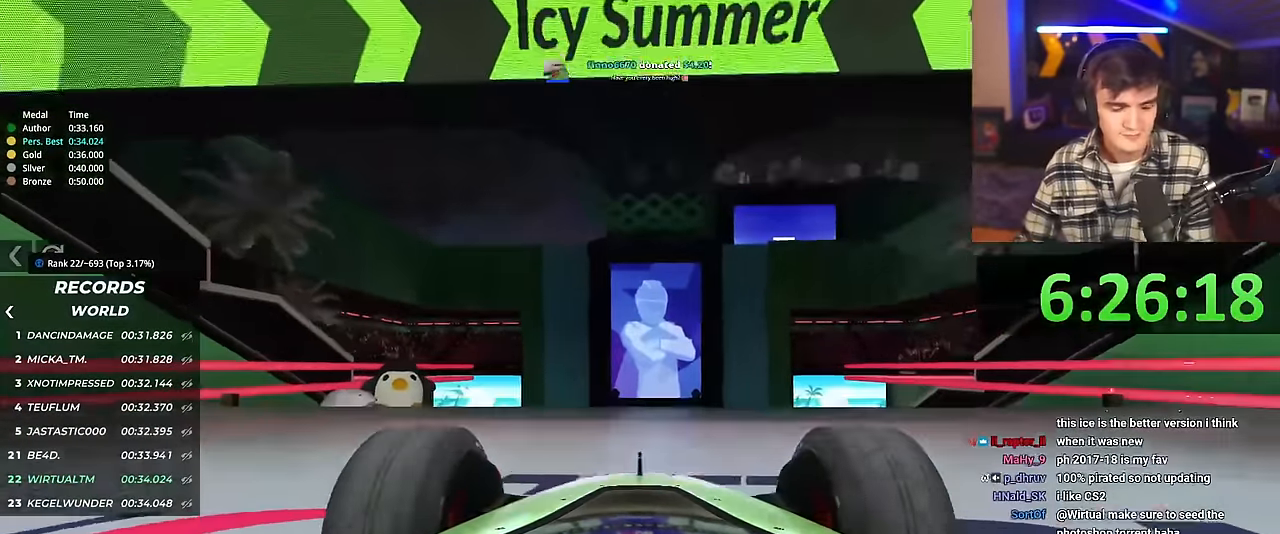
{"keys": ["up"], "events": []}
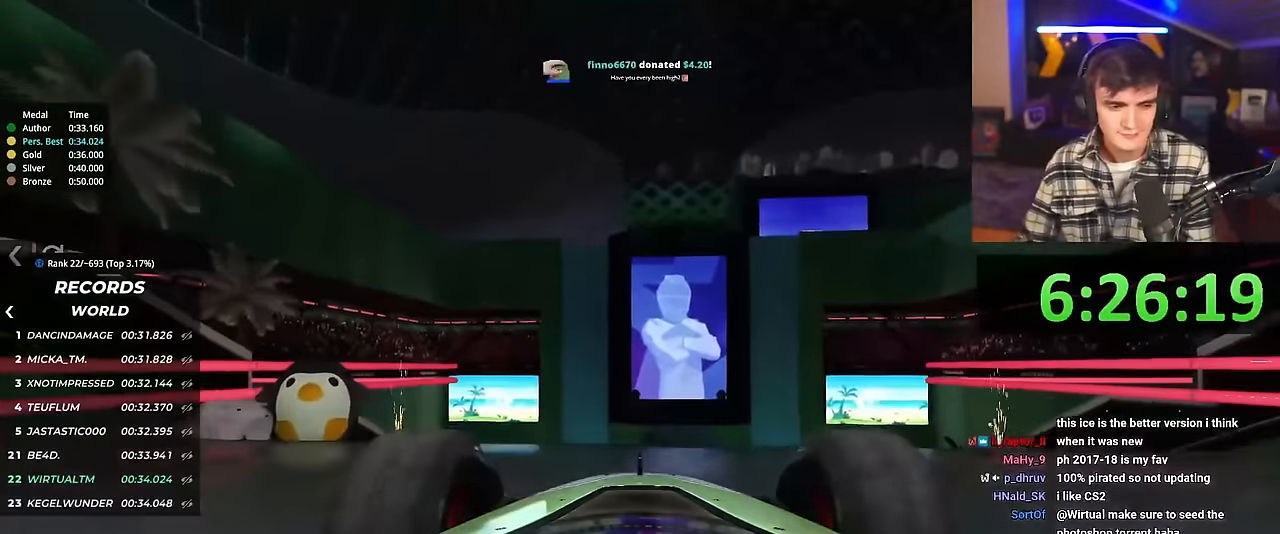
{"keys": ["up"], "events": []}
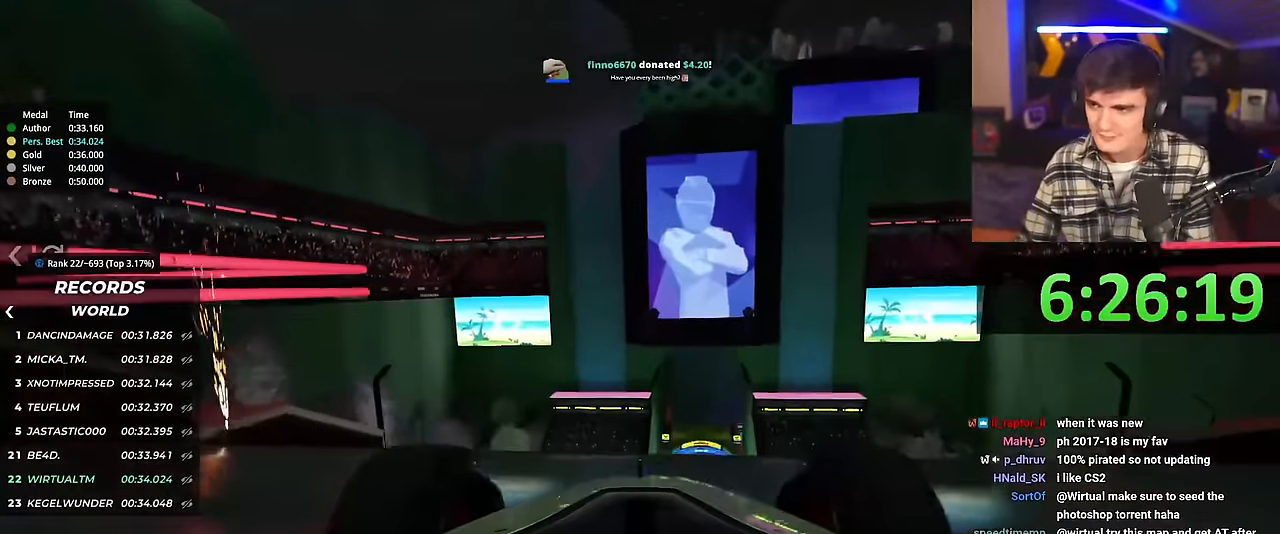
{"keys": ["up"], "events": [[150, "right", "down"], [184, "right", "up"]]}
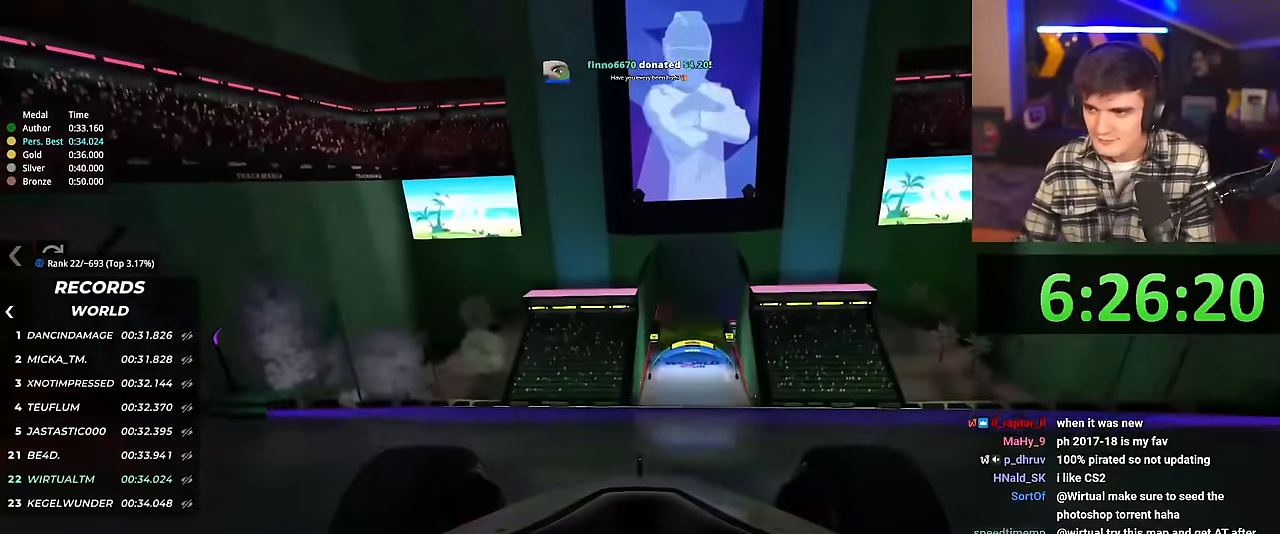
{"keys": ["up"], "events": []}
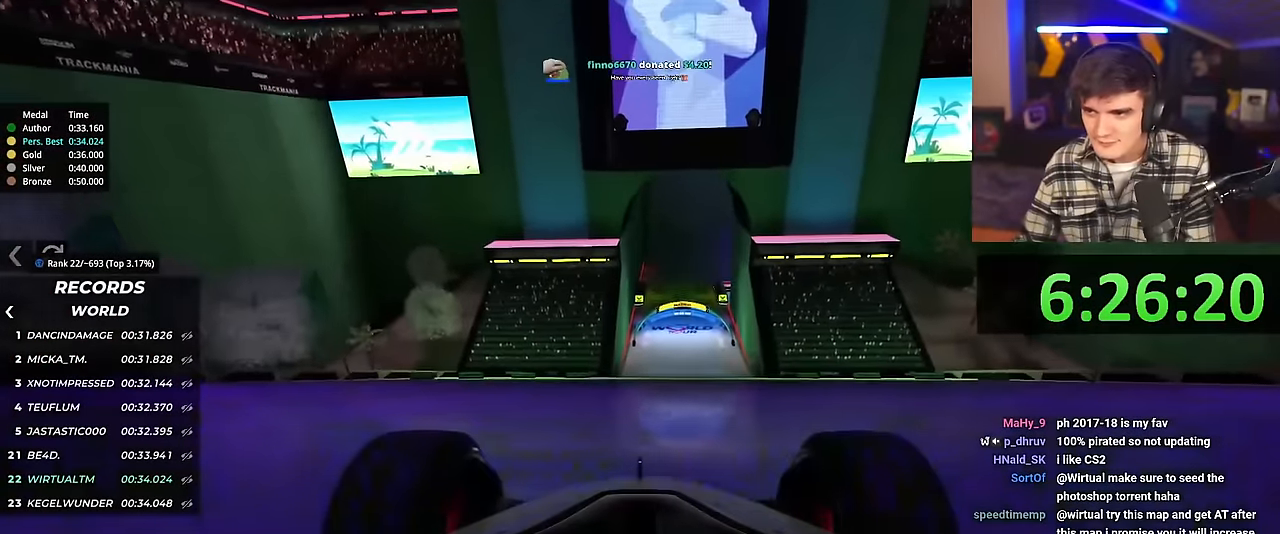
{"keys": ["up"], "events": []}
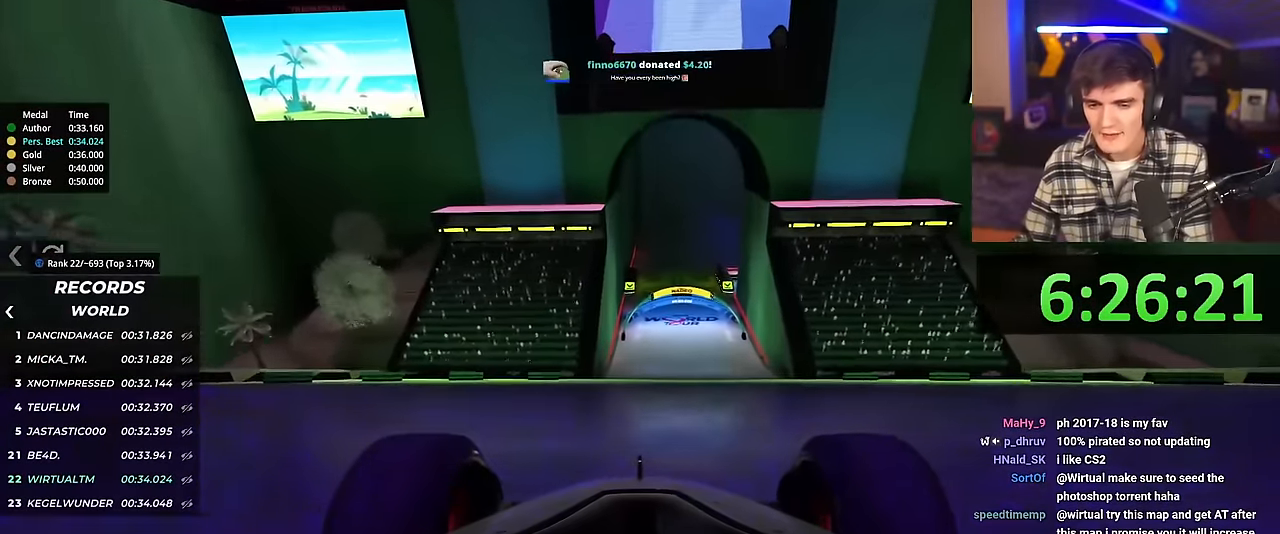
{"keys": ["up"], "events": [[50, "right", "down"], [100, "right", "up"]]}
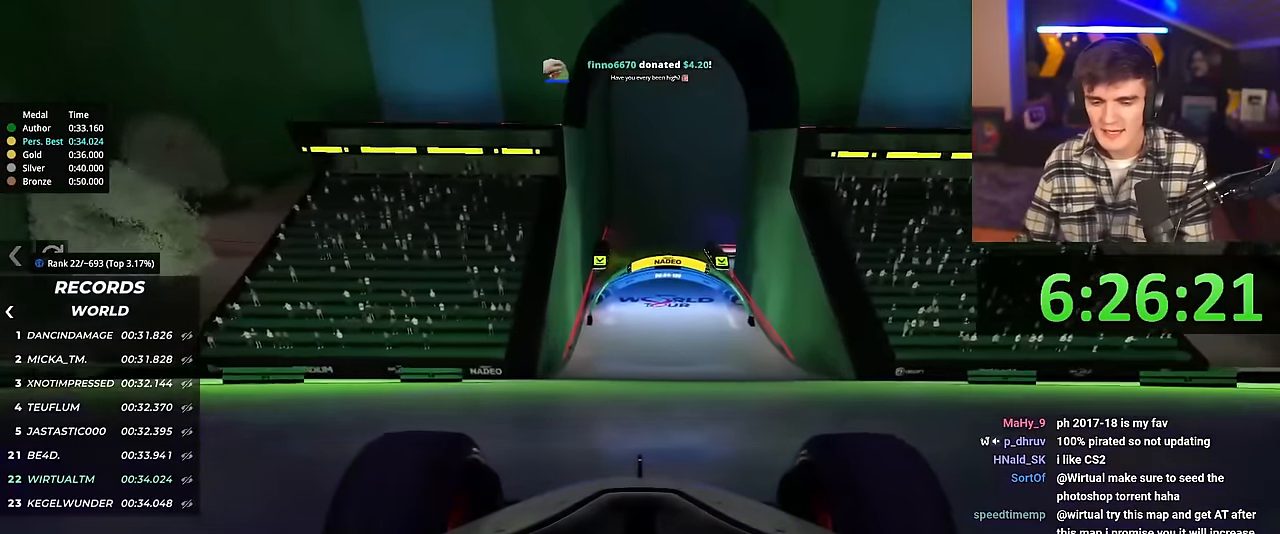
{"keys": ["up"], "events": []}
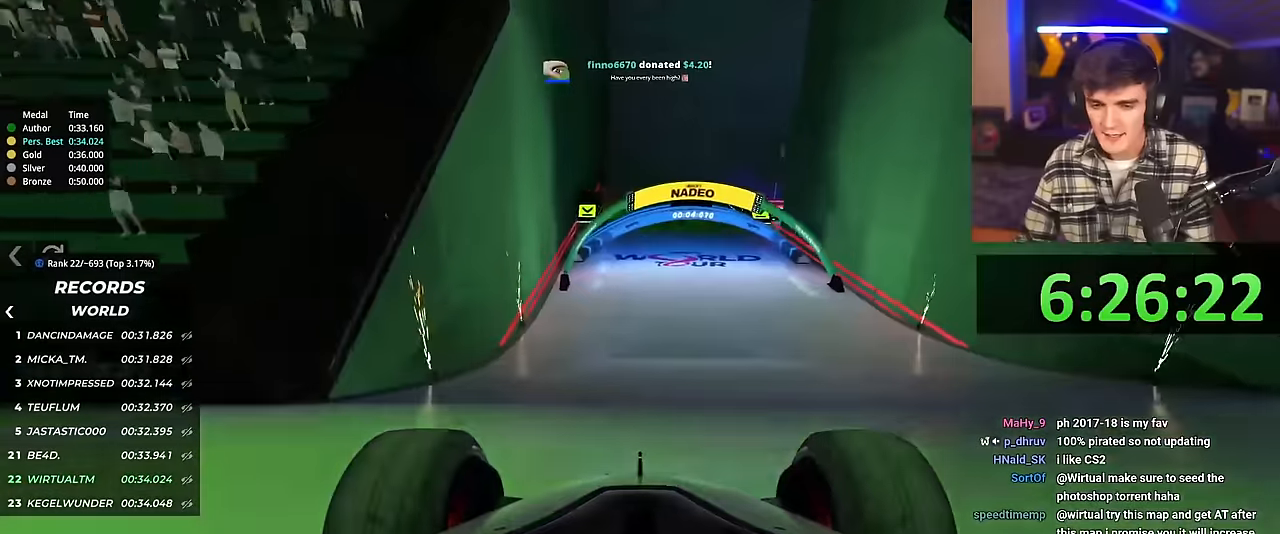
{"keys": ["right", "up"], "events": [[450, "right", "down"]]}
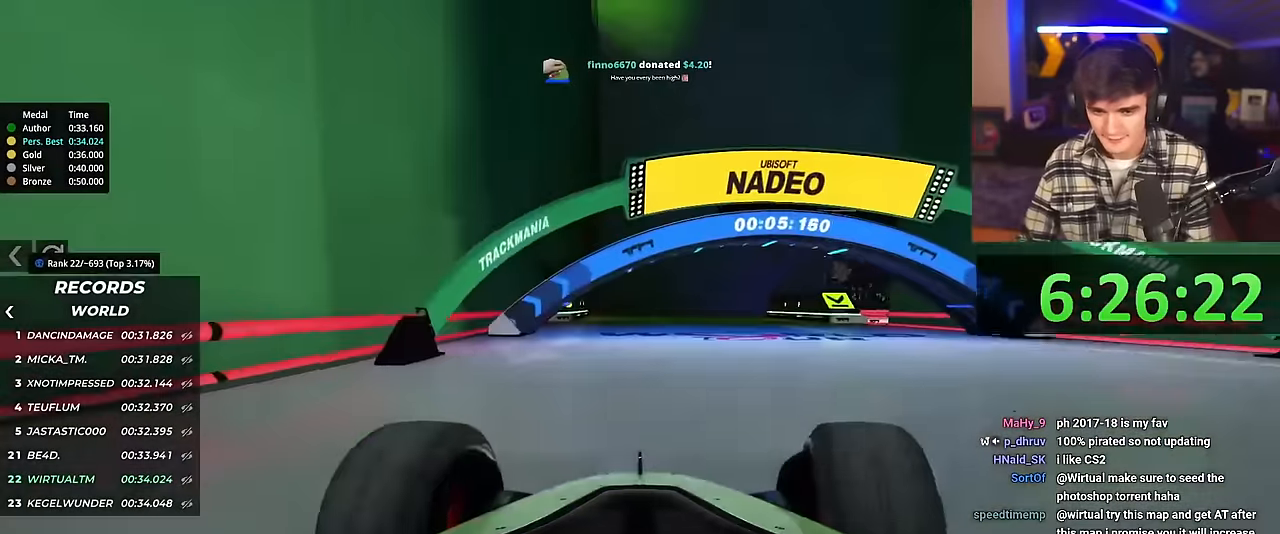
{"keys": ["right", "up"], "events": [[50, "right", "up"], [284, "right", "down"]]}
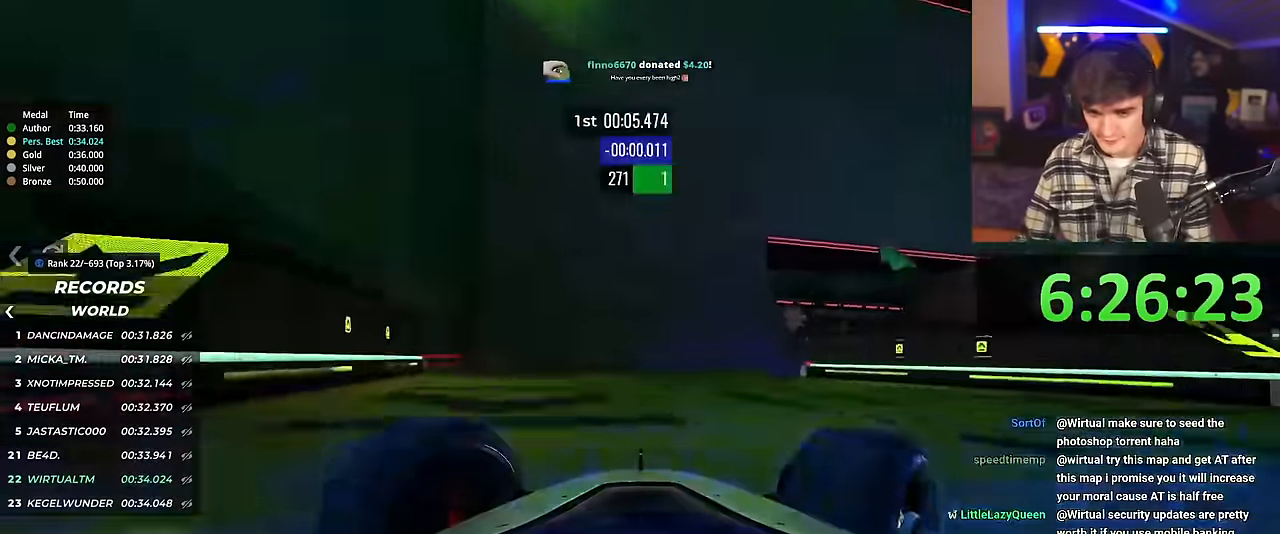
{"keys": ["left", "up"], "events": [[166, "right", "up"], [300, "left", "down"]]}
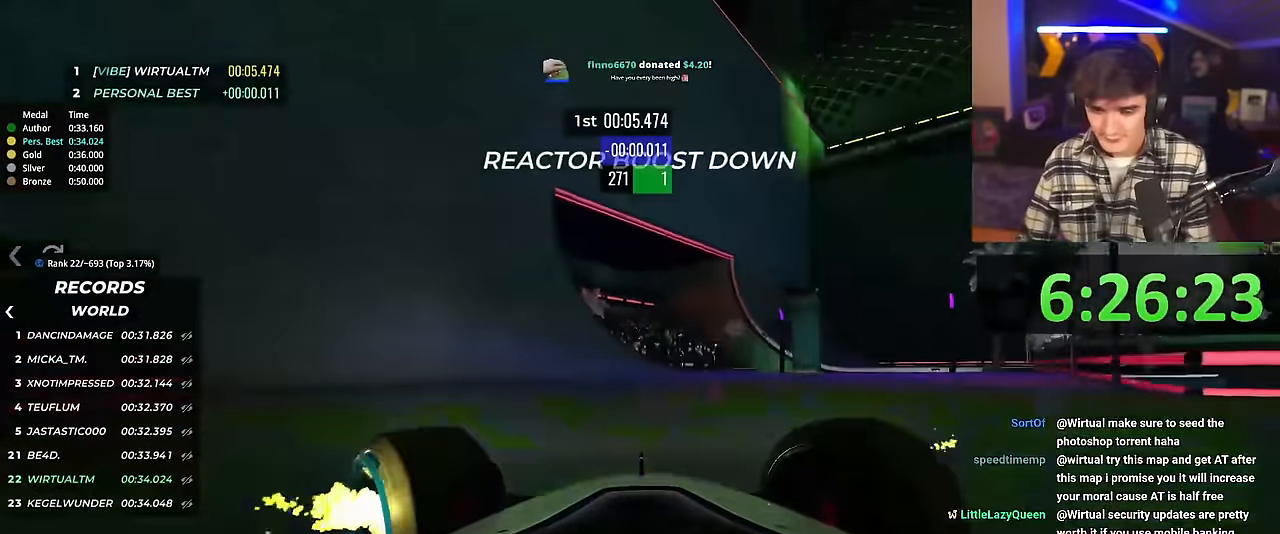
{"keys": ["left", "up"], "events": []}